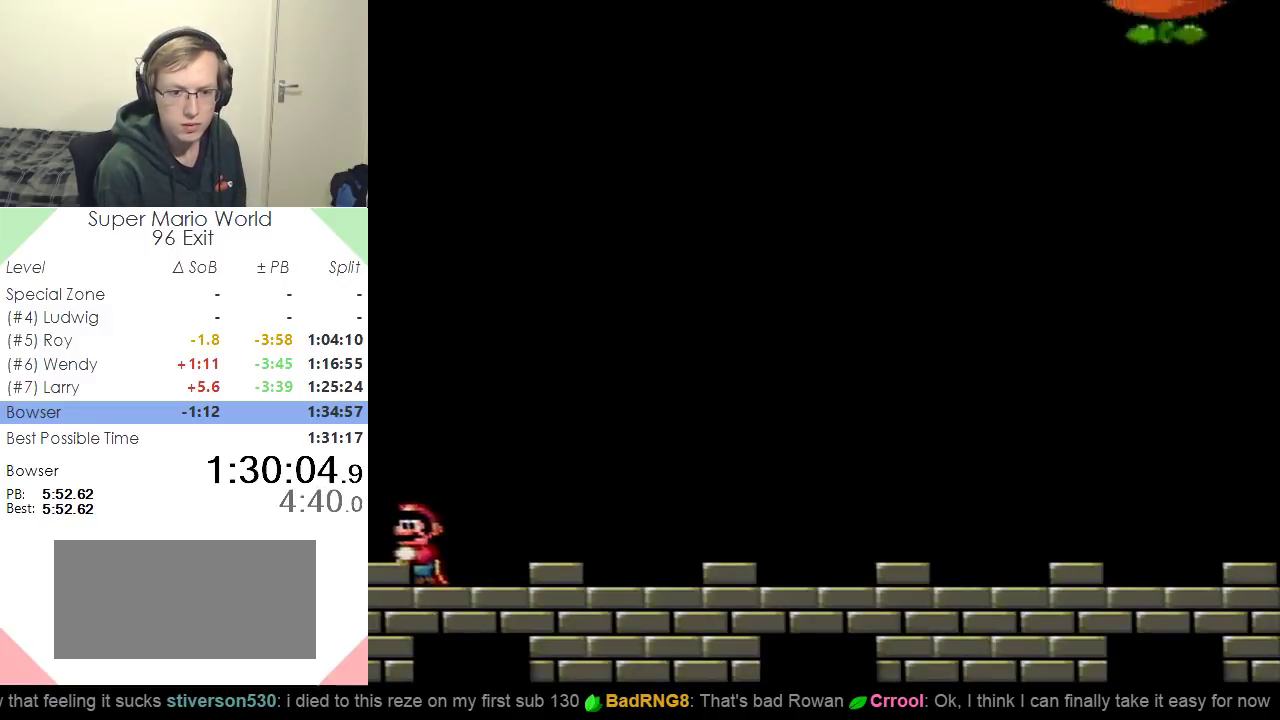
Gameplay with a controller (Nintendo layout); each line is a JSON object with the inputs held at the frame after it. "events" lists button and stick changes between this image and that frame as [ms after this image, input, new state], when the widget could be followed in between. Not read: L3 R3.
{"buttons": ["Y", "DPAD_LEFT"], "events": [[484, "DPAD_LEFT", "down"]]}
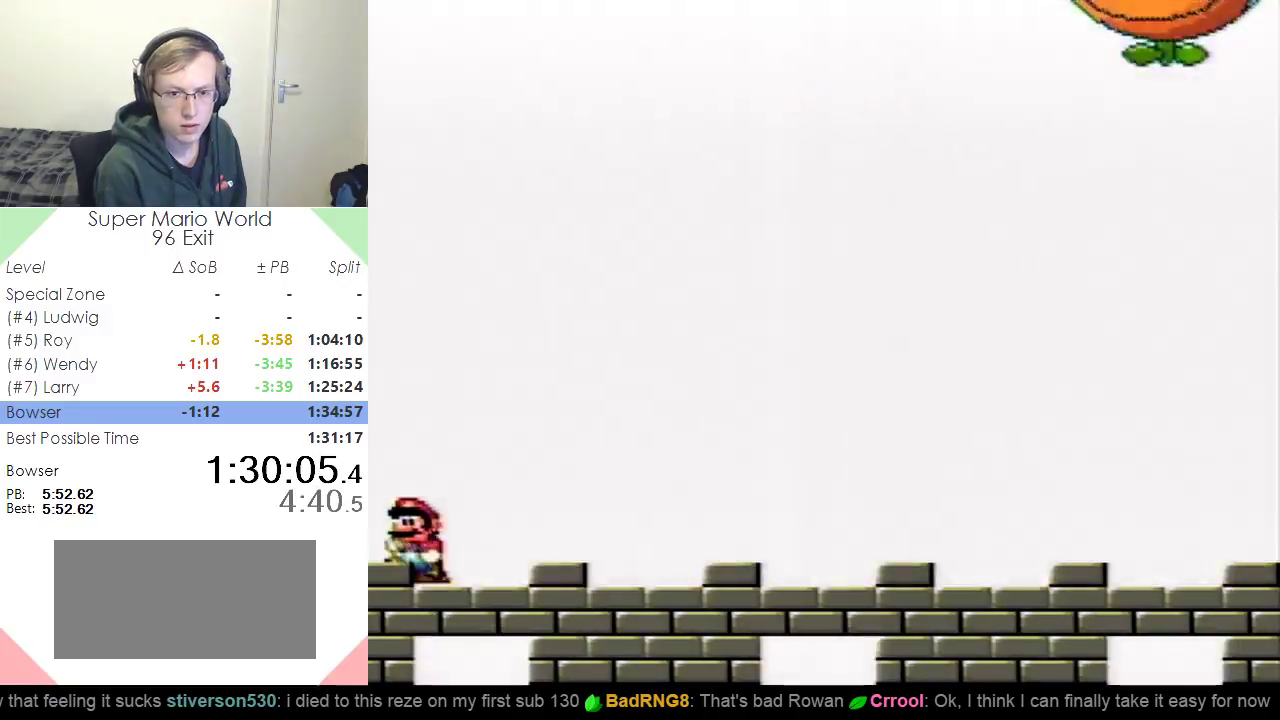
{"buttons": ["Y"], "events": [[134, "DPAD_LEFT", "up"]]}
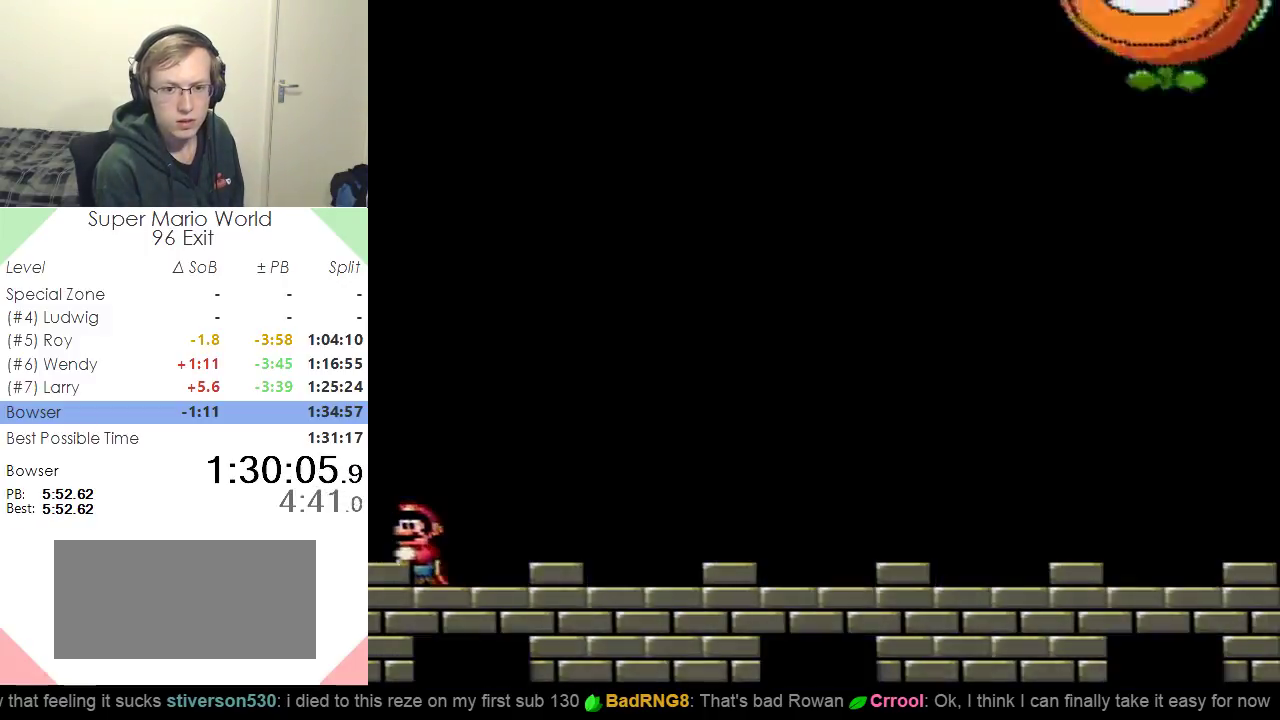
{"buttons": ["Y"], "events": []}
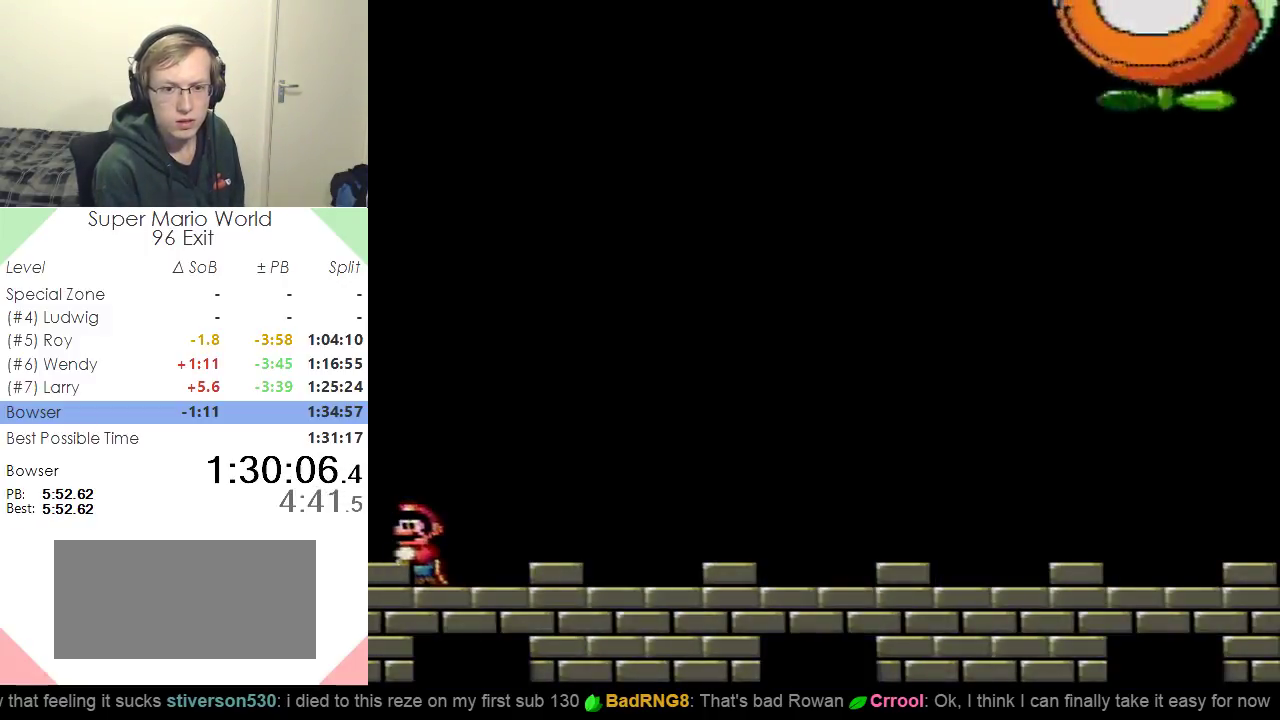
{"buttons": ["Y"], "events": []}
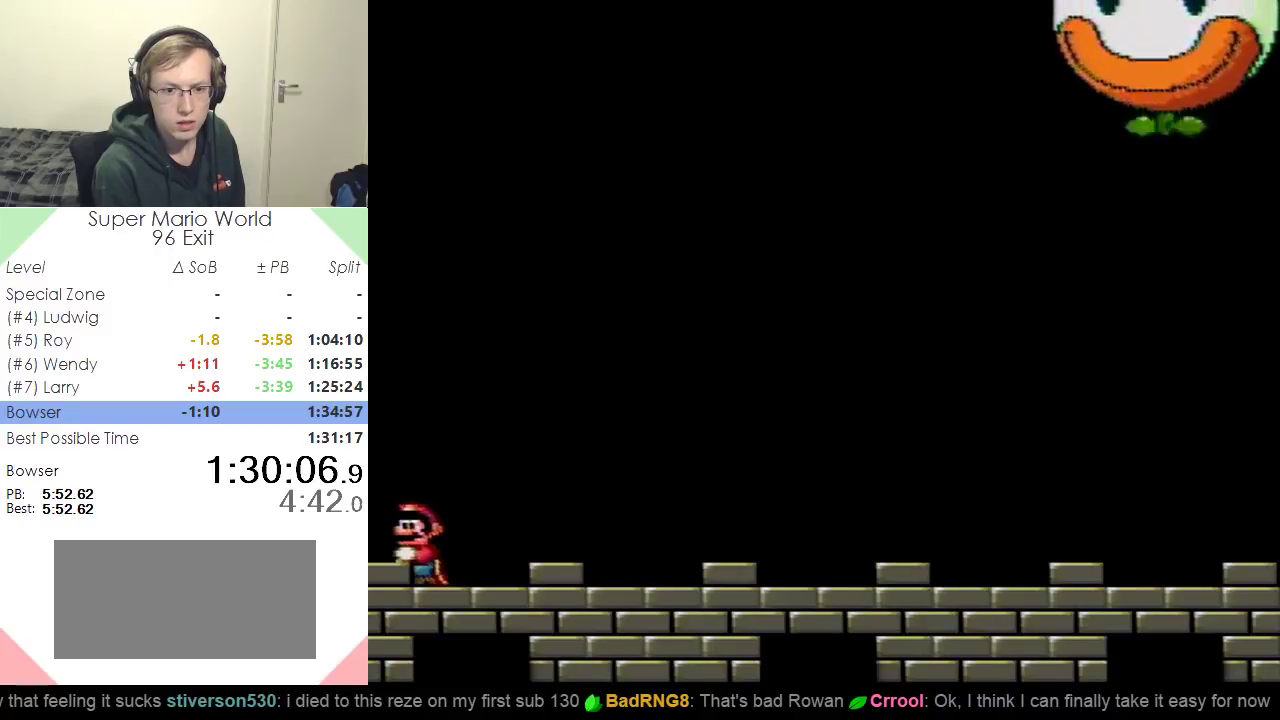
{"buttons": ["Y"], "events": []}
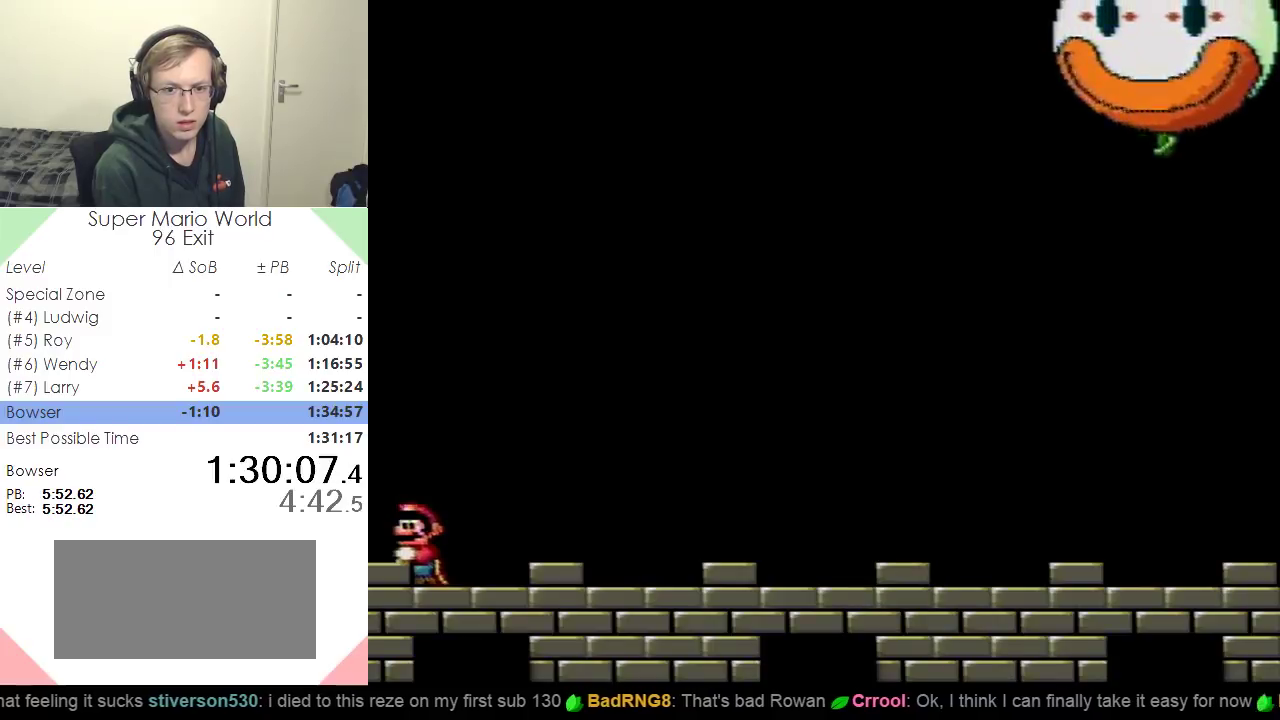
{"buttons": ["Y"], "events": []}
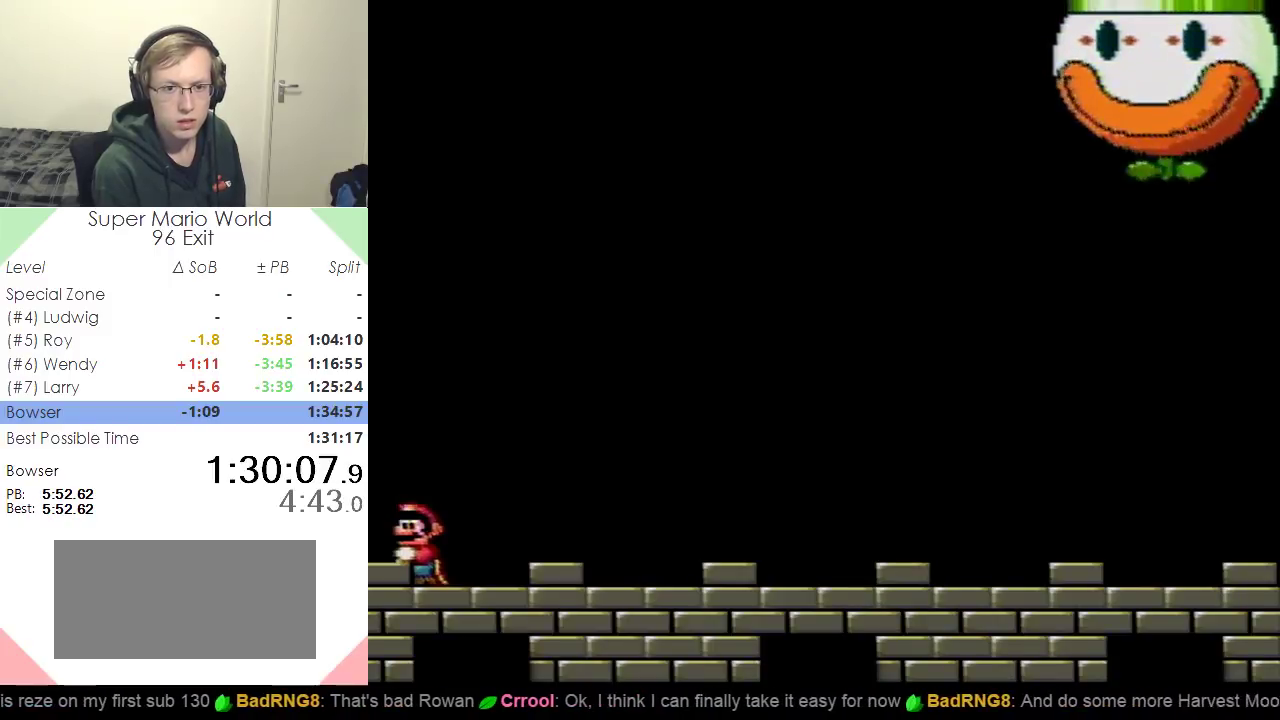
{"buttons": ["Y"], "events": [[367, "DPAD_LEFT", "down"], [483, "DPAD_LEFT", "up"]]}
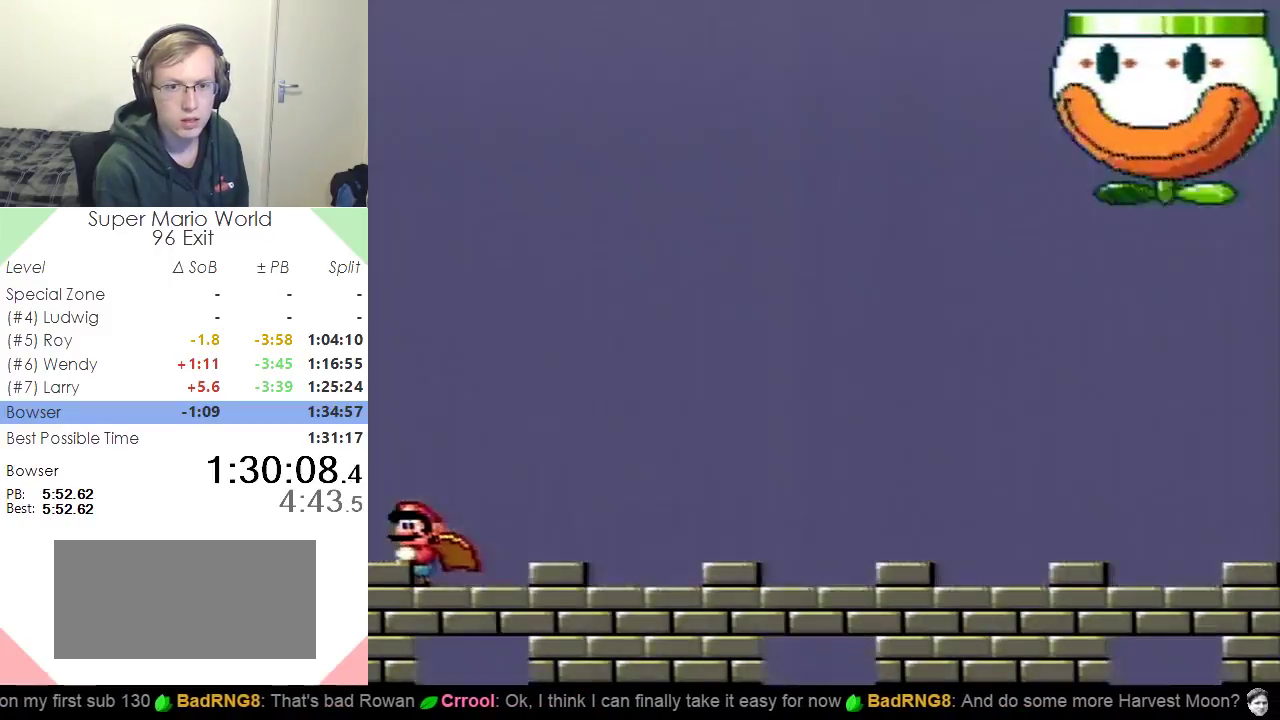
{"buttons": ["Y"], "events": []}
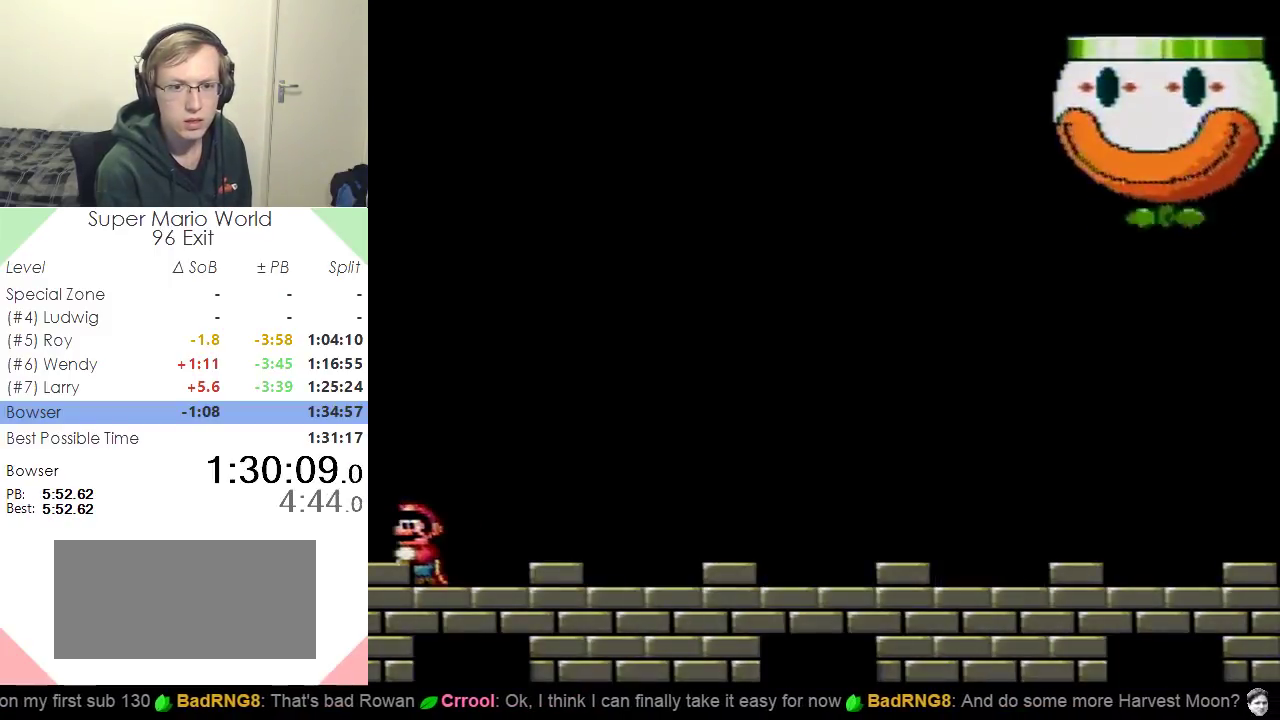
{"buttons": ["Y"], "events": []}
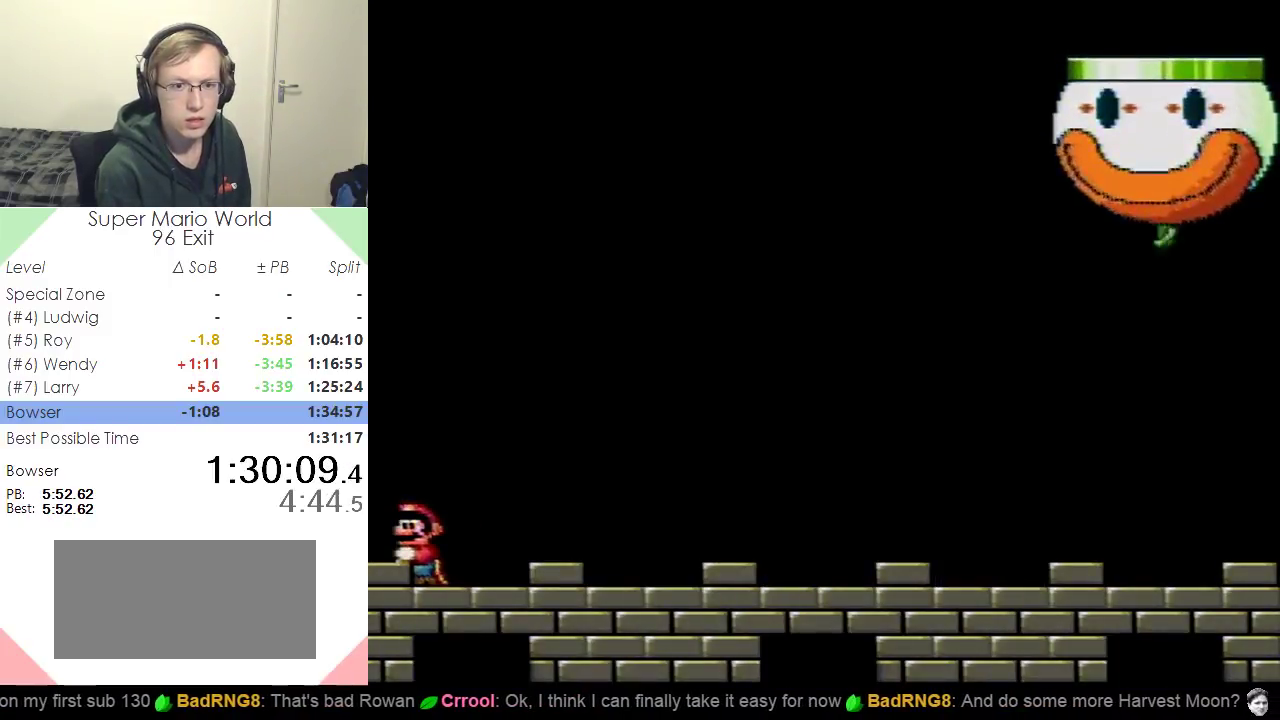
{"buttons": ["Y"], "events": []}
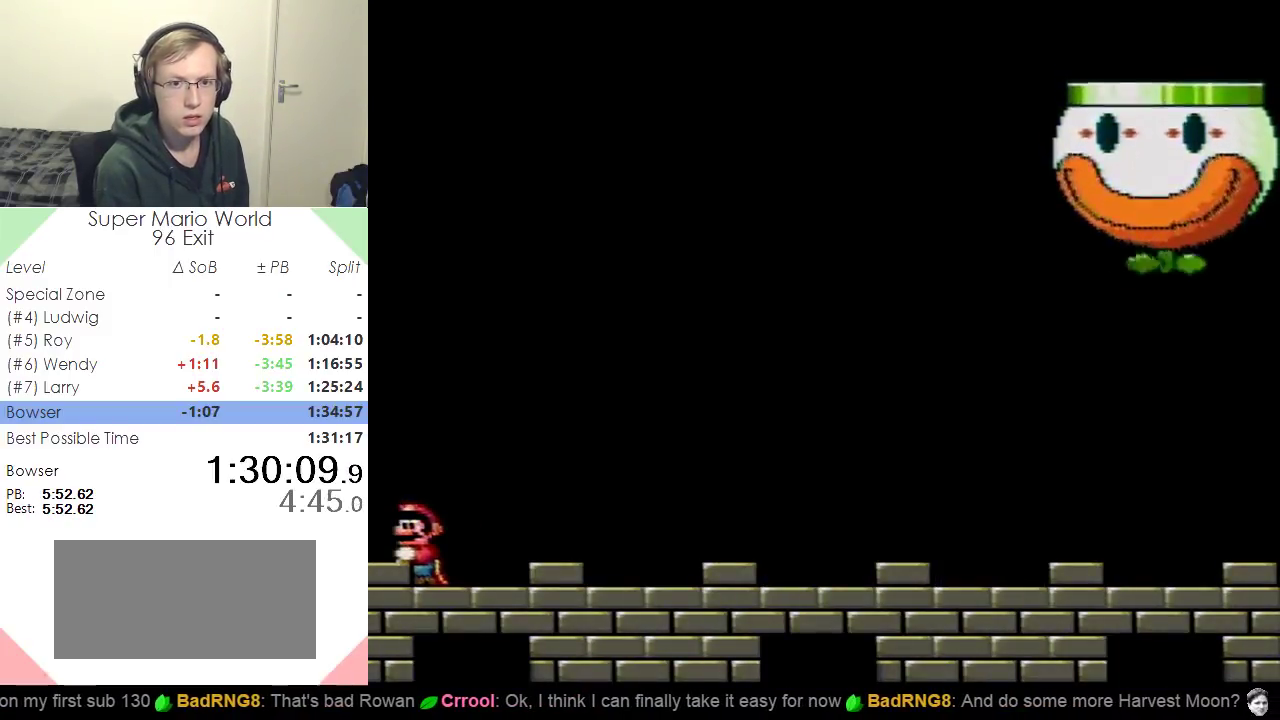
{"buttons": ["Y"], "events": []}
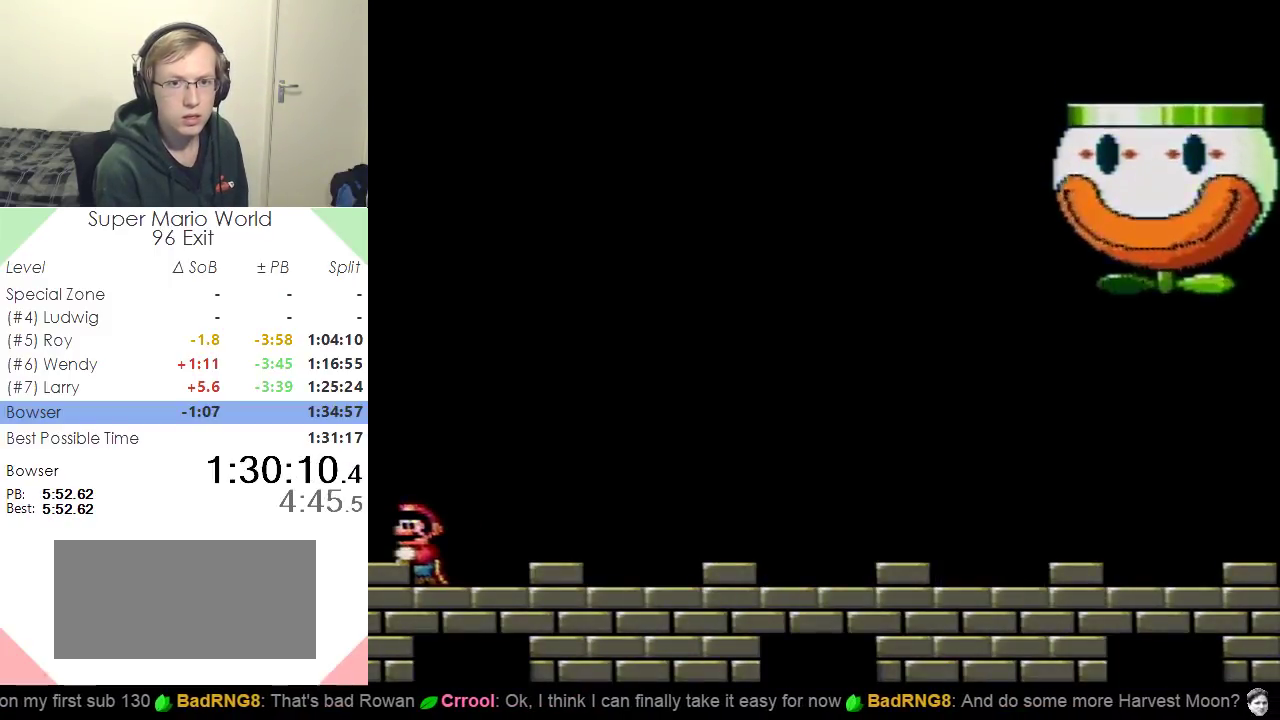
{"buttons": ["Y"], "events": []}
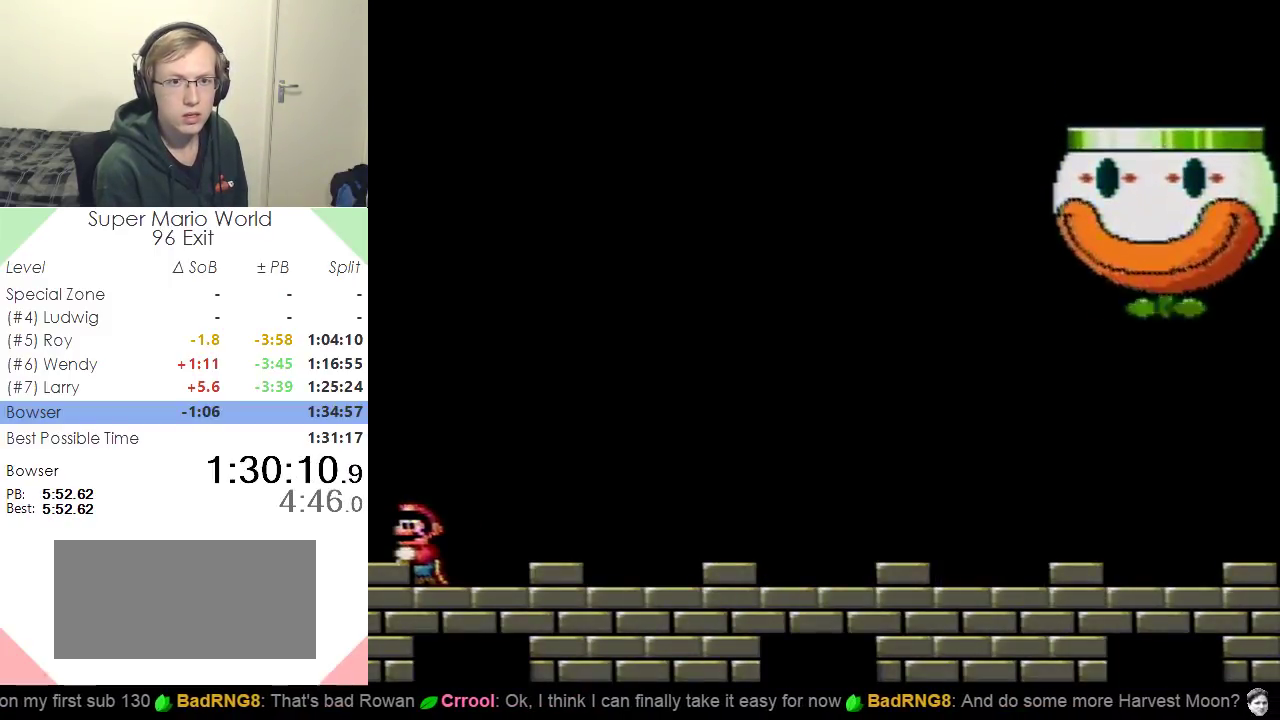
{"buttons": ["Y"], "events": []}
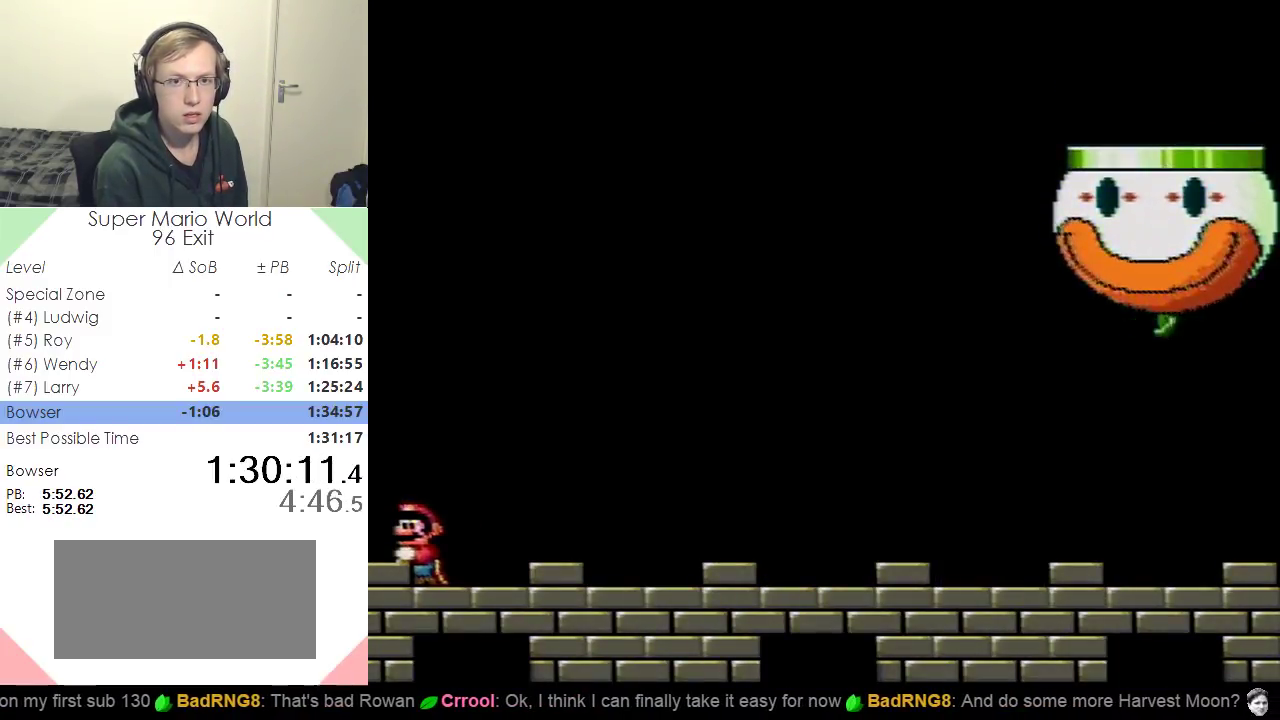
{"buttons": ["Y"], "events": []}
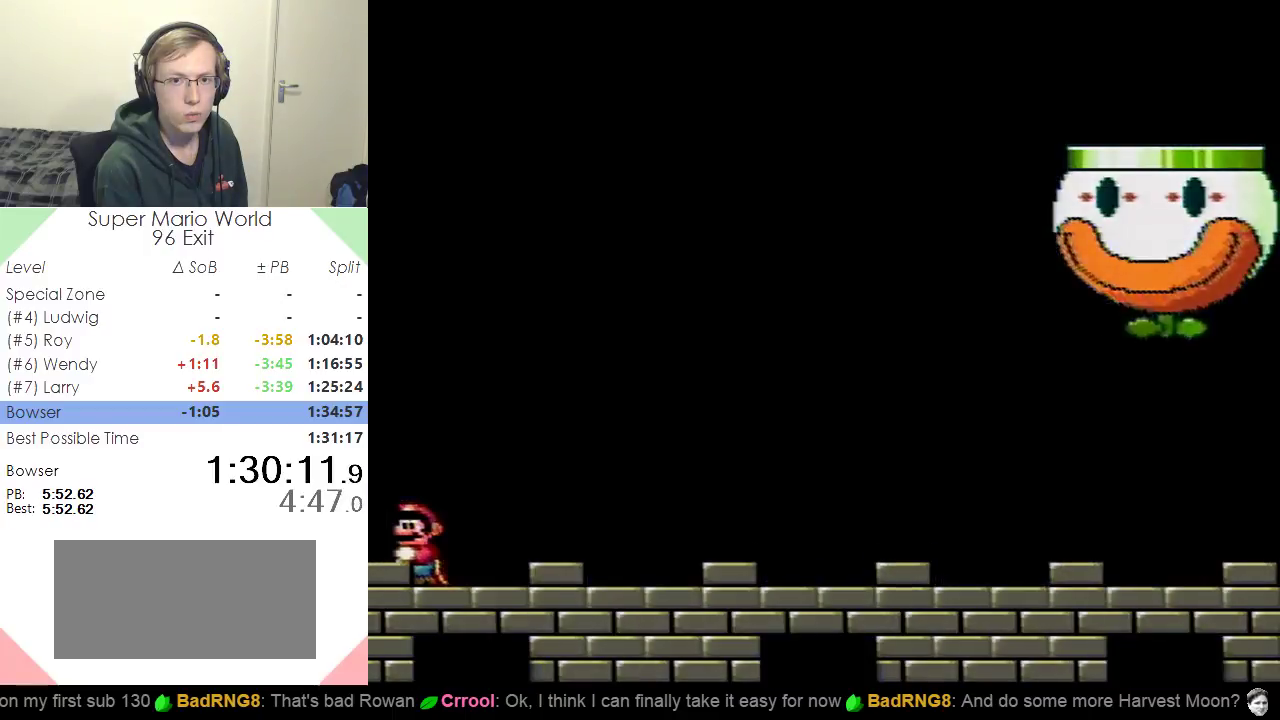
{"buttons": ["Y"], "events": []}
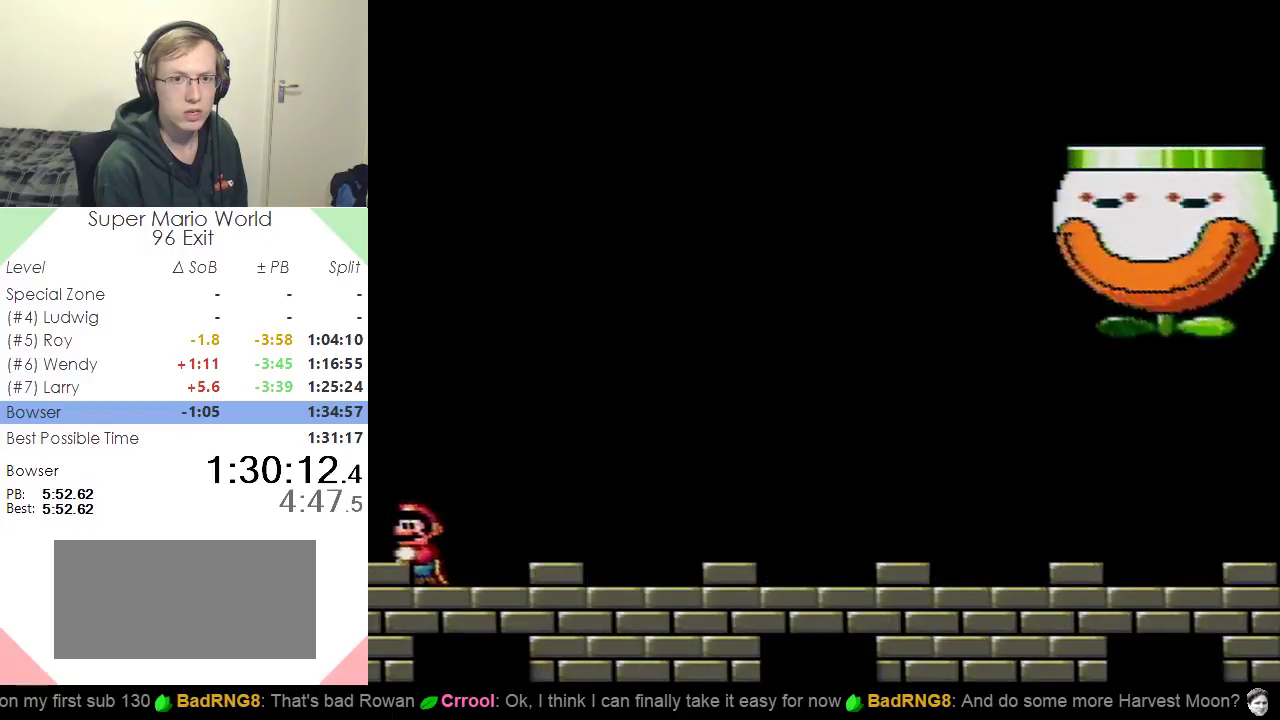
{"buttons": ["Y"], "events": []}
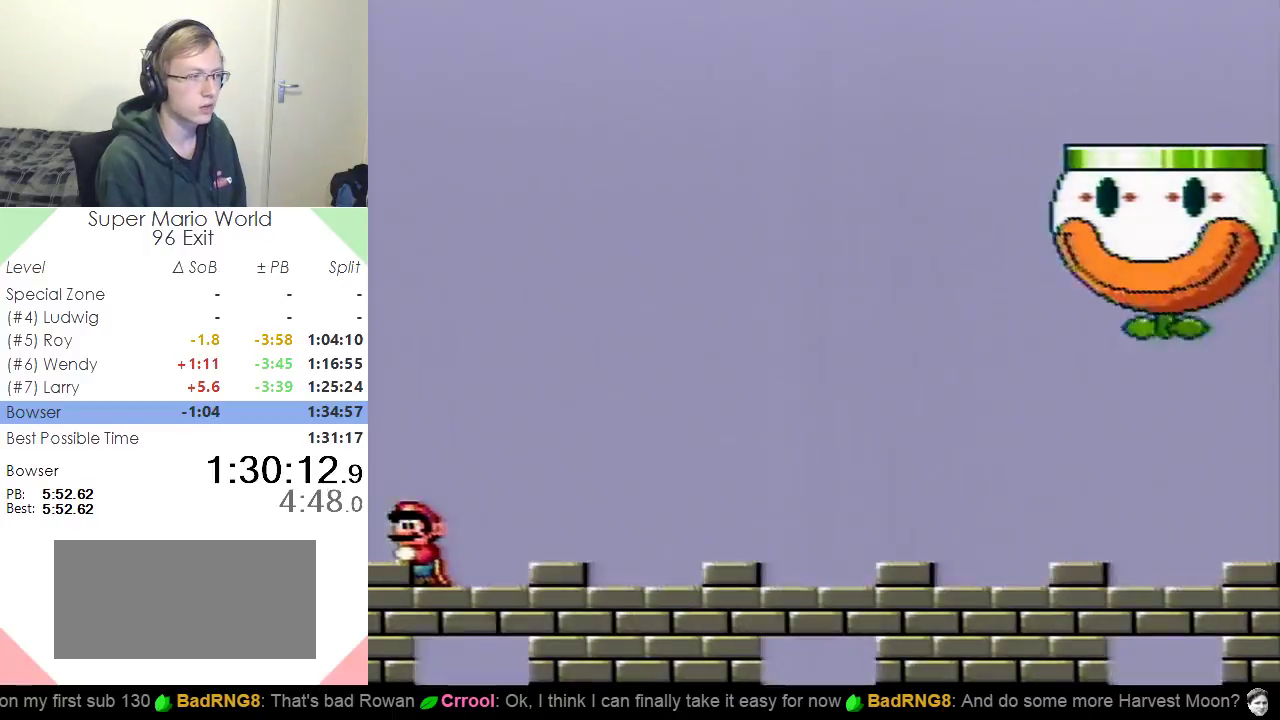
{"buttons": ["Y"], "events": []}
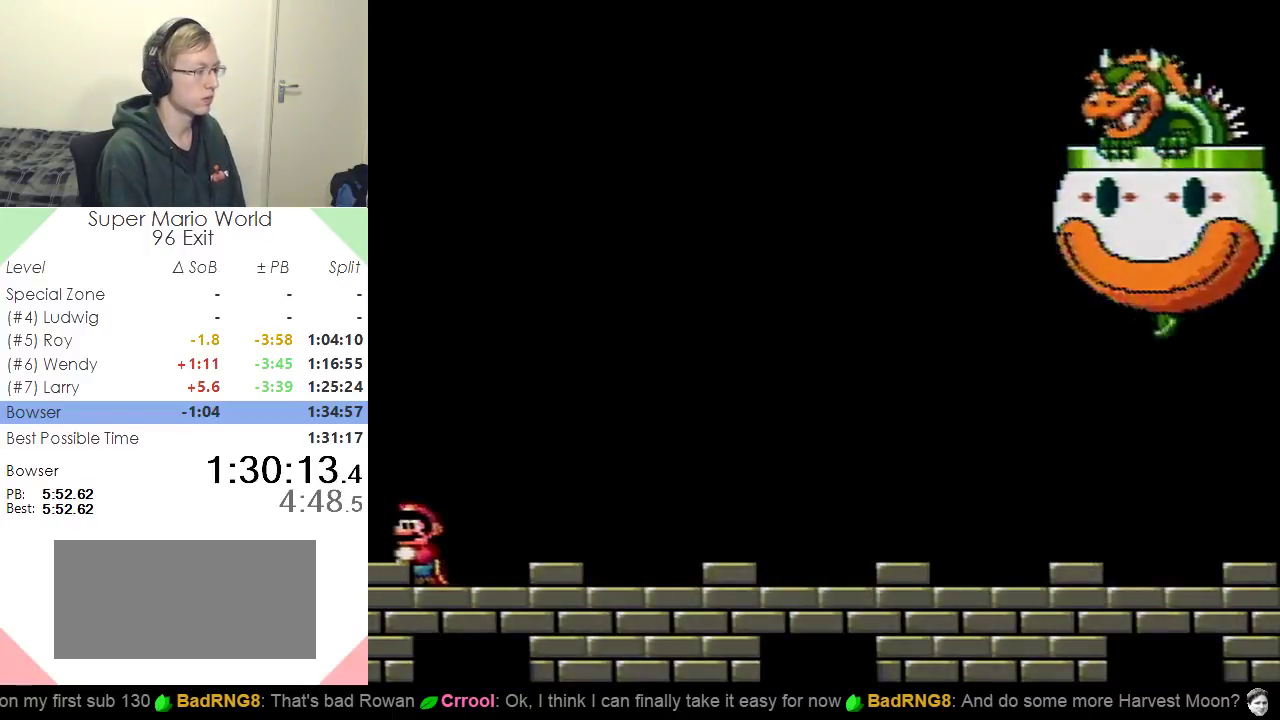
{"buttons": ["Y"], "events": [[200, "DPAD_LEFT", "down"], [317, "DPAD_LEFT", "up"]]}
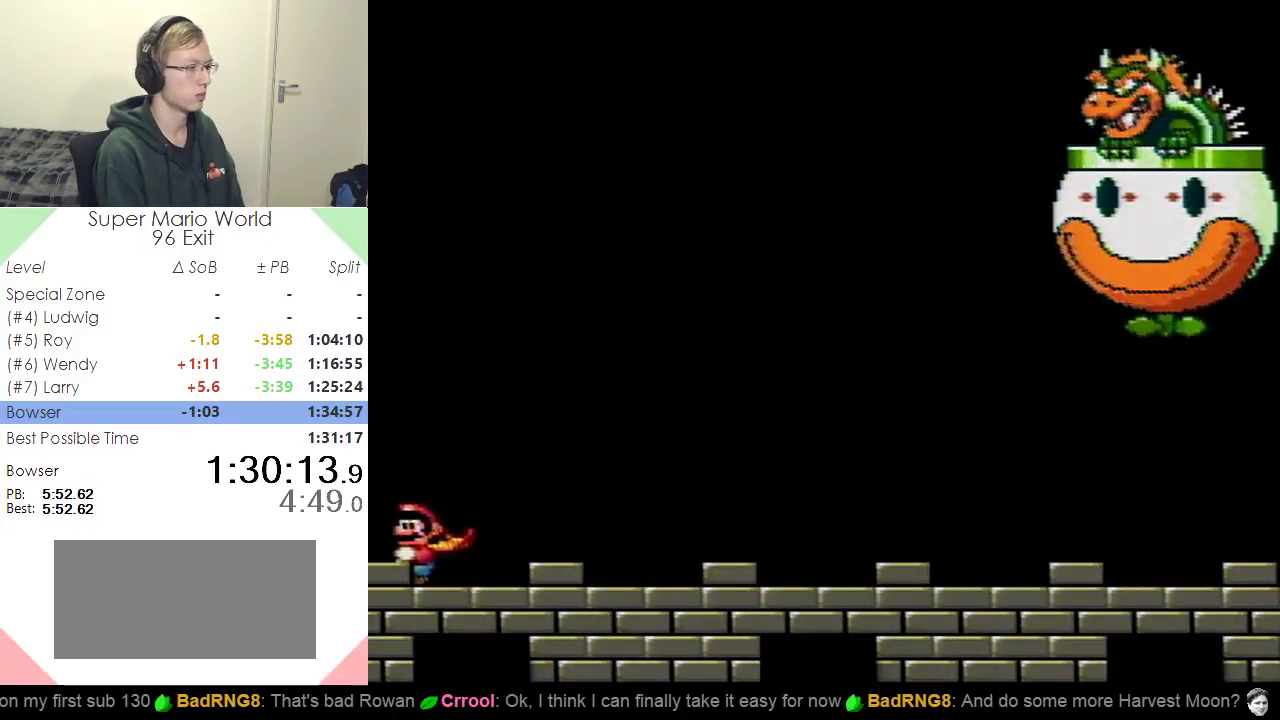
{"buttons": ["Y"], "events": []}
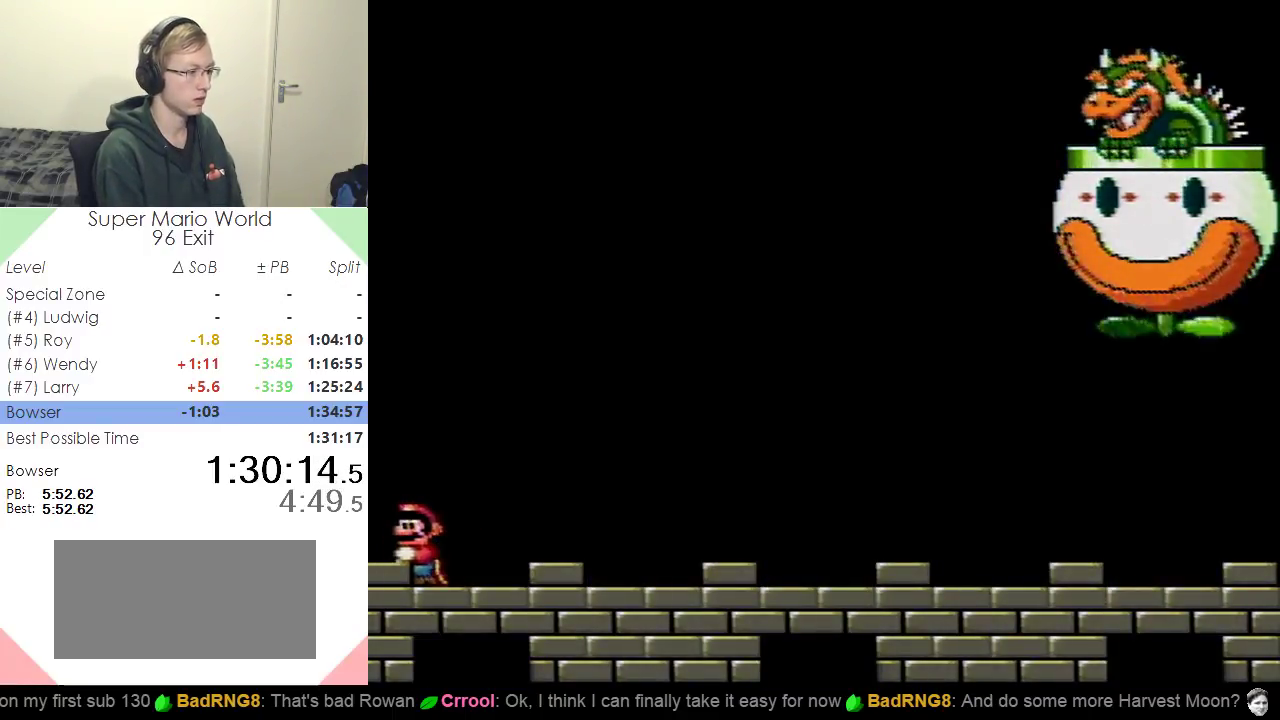
{"buttons": ["Y"], "events": []}
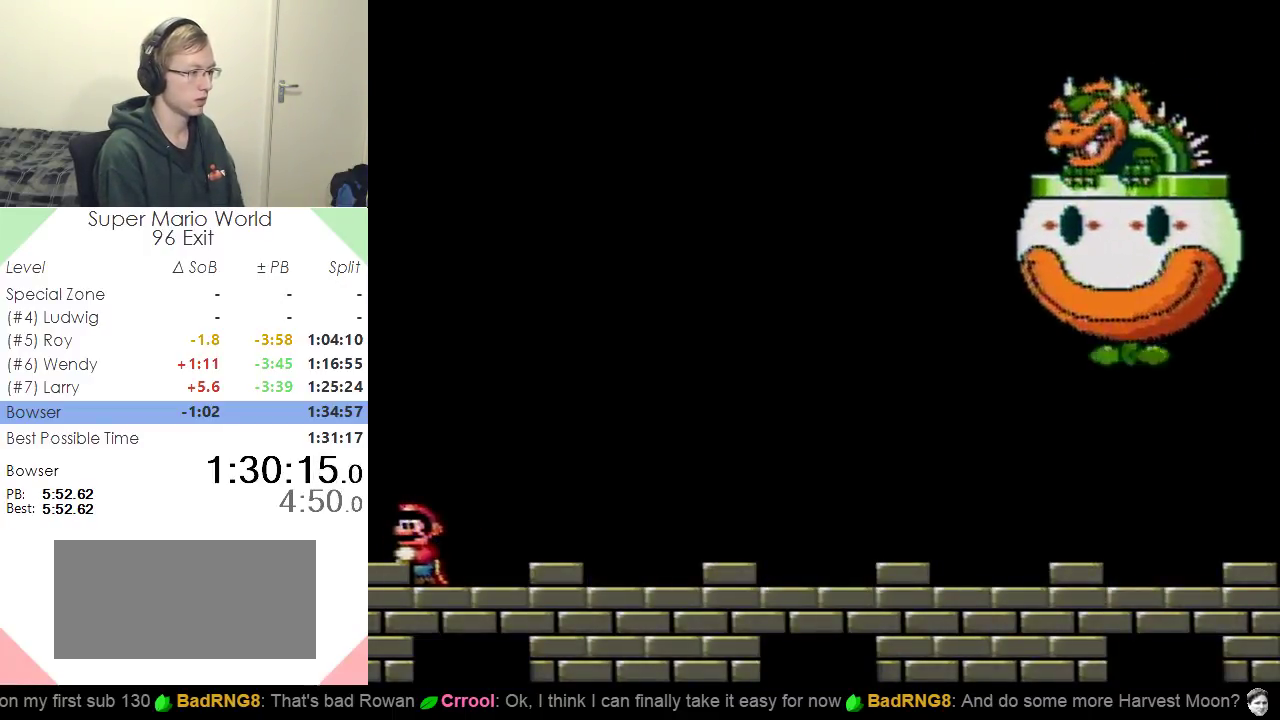
{"buttons": ["Y"], "events": []}
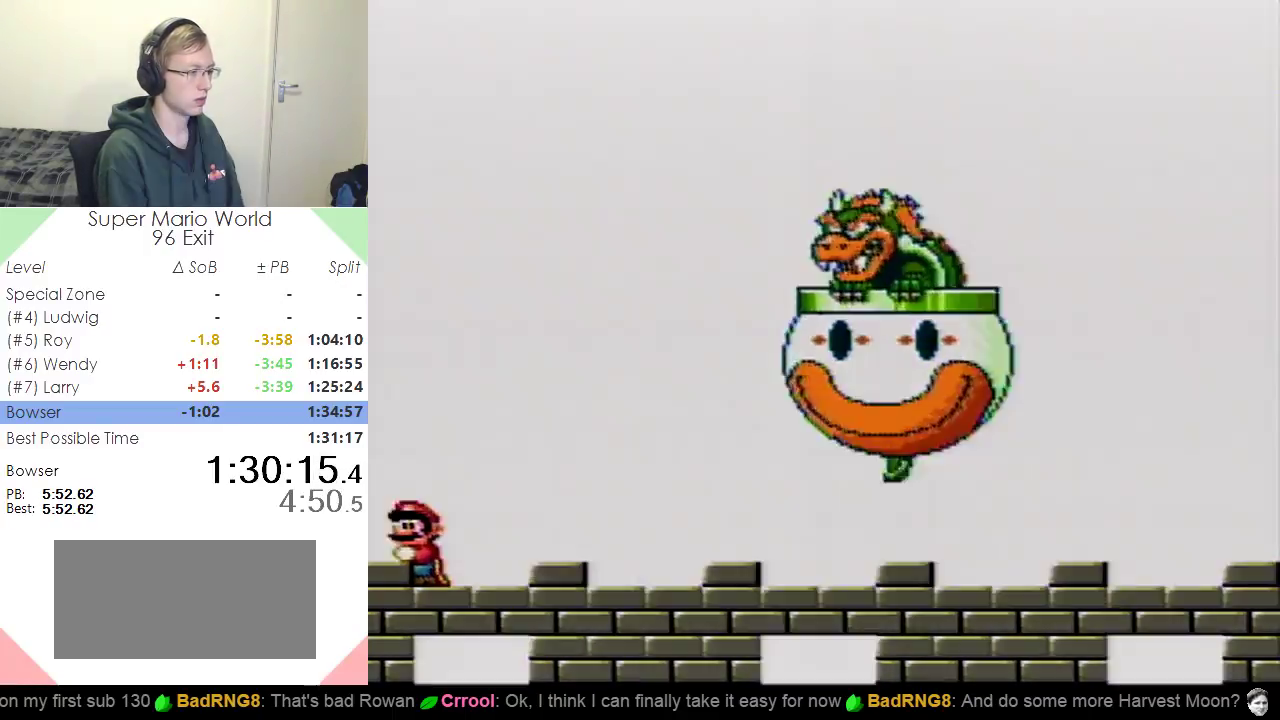
{"buttons": ["Y"], "events": []}
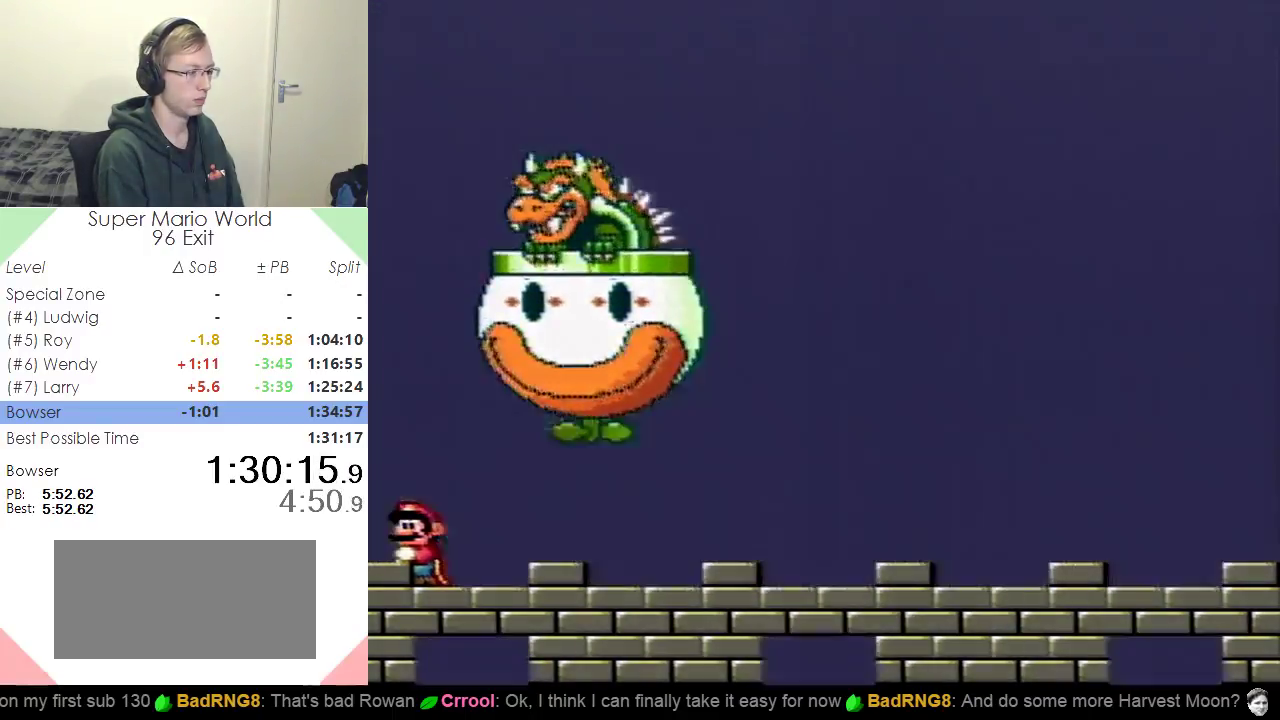
{"buttons": ["Y"], "events": []}
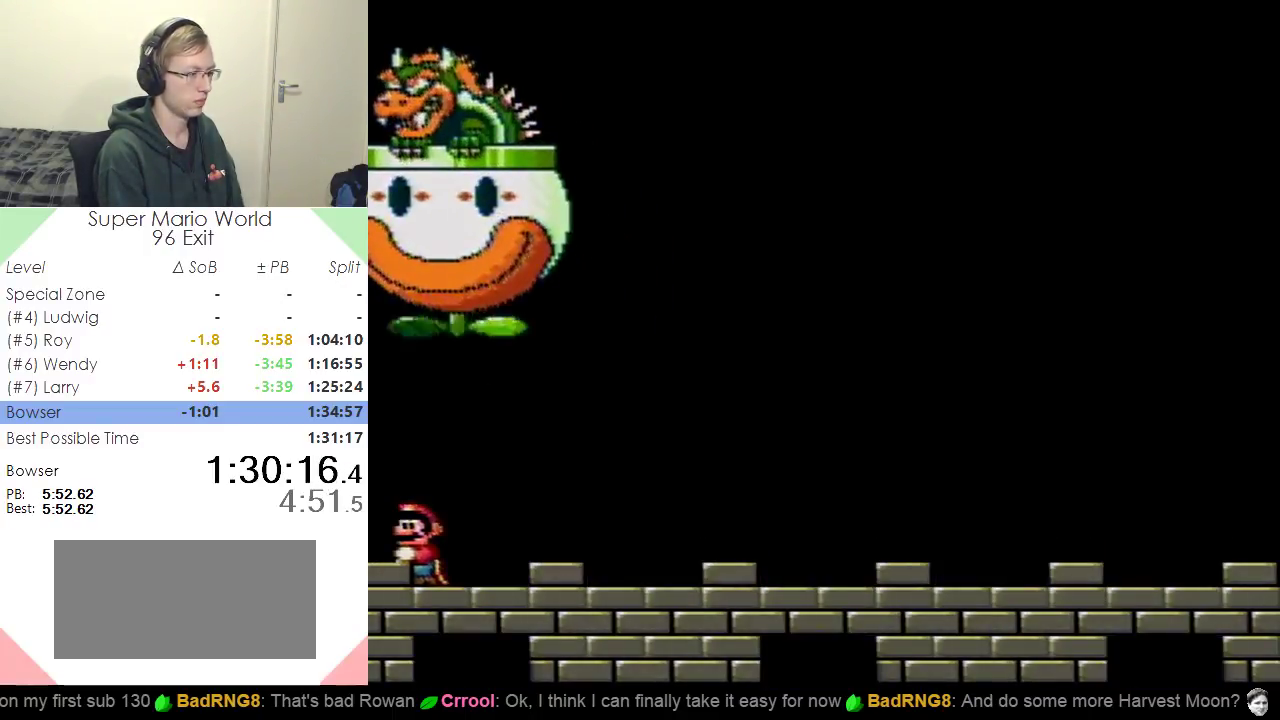
{"buttons": ["Y"], "events": []}
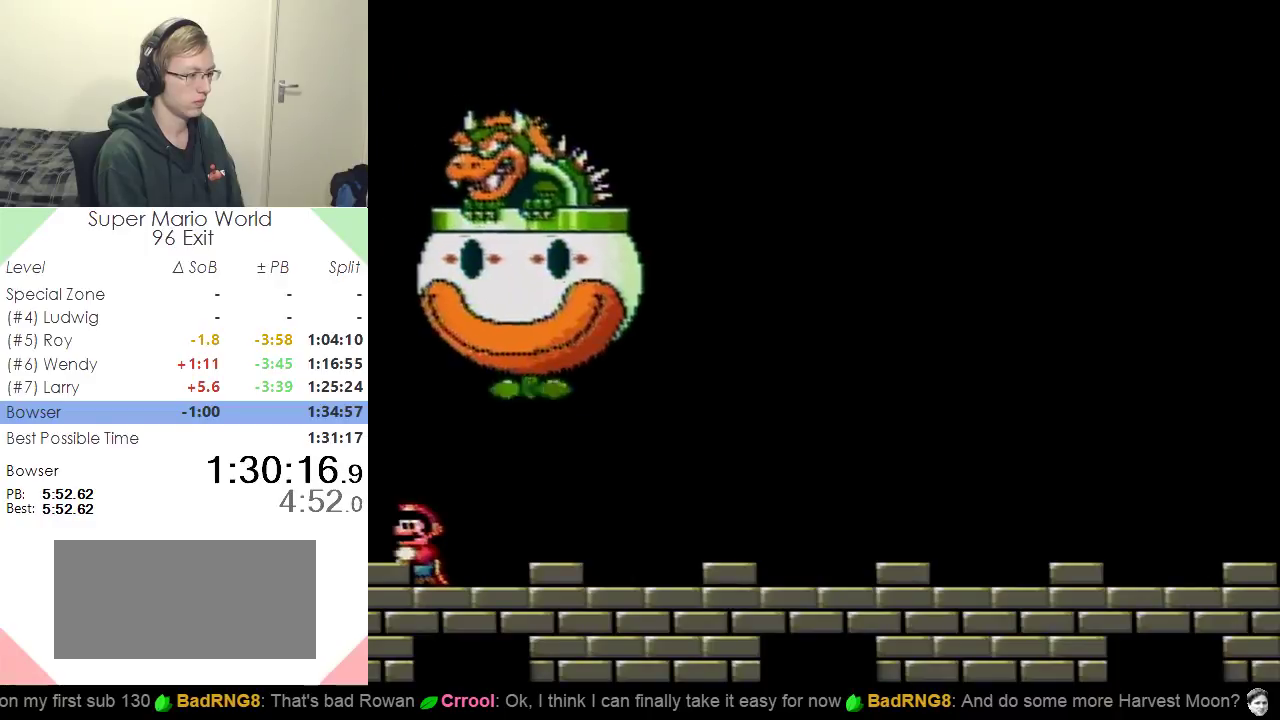
{"buttons": ["Y"], "events": []}
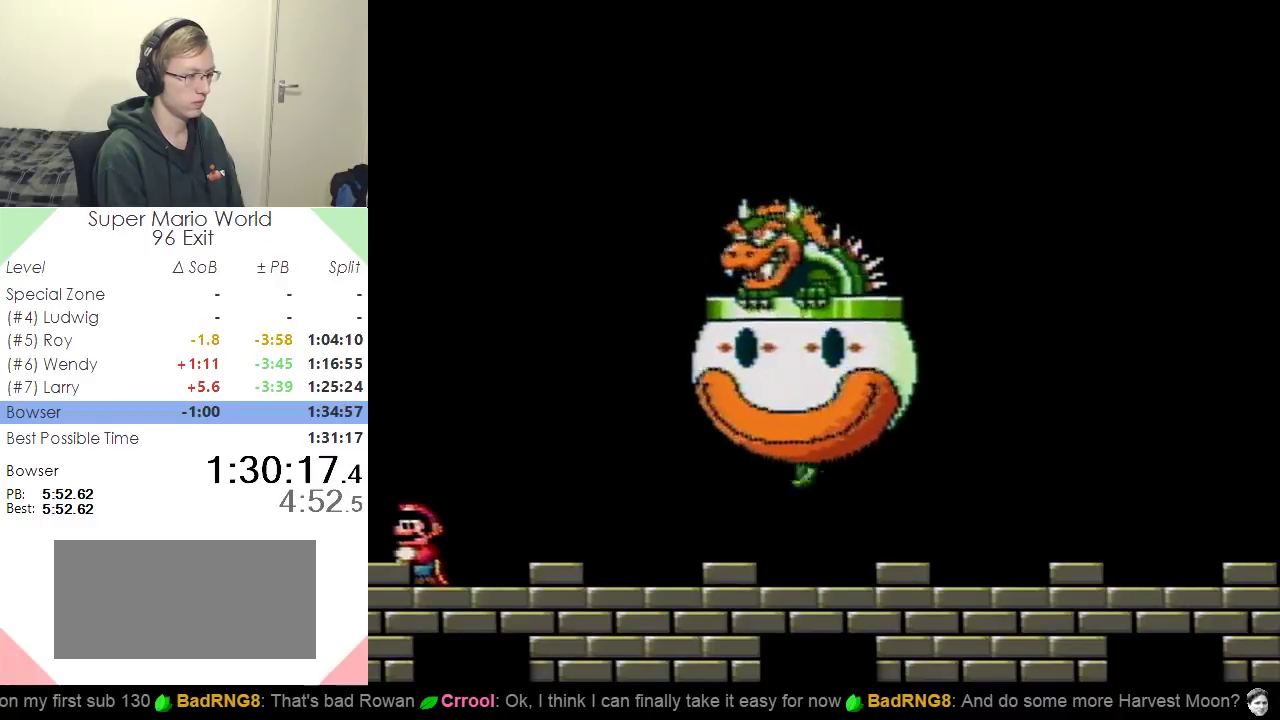
{"buttons": ["Y"], "events": []}
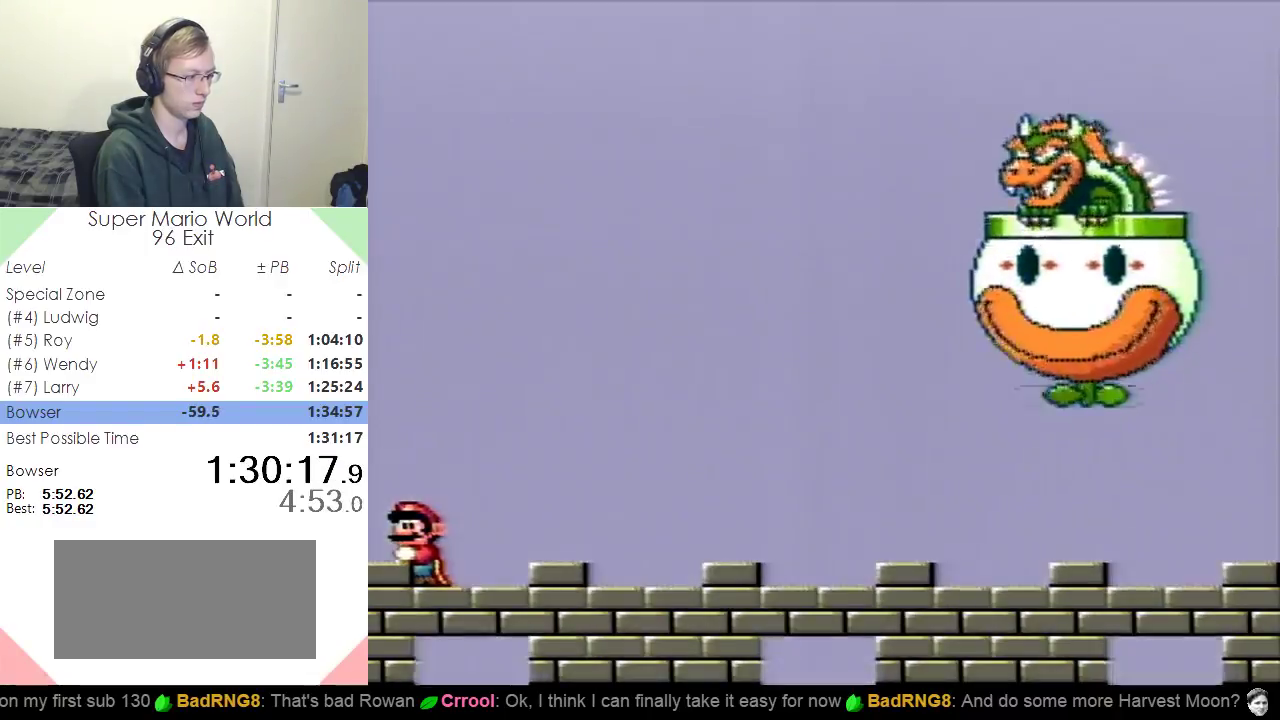
{"buttons": ["Y"], "events": []}
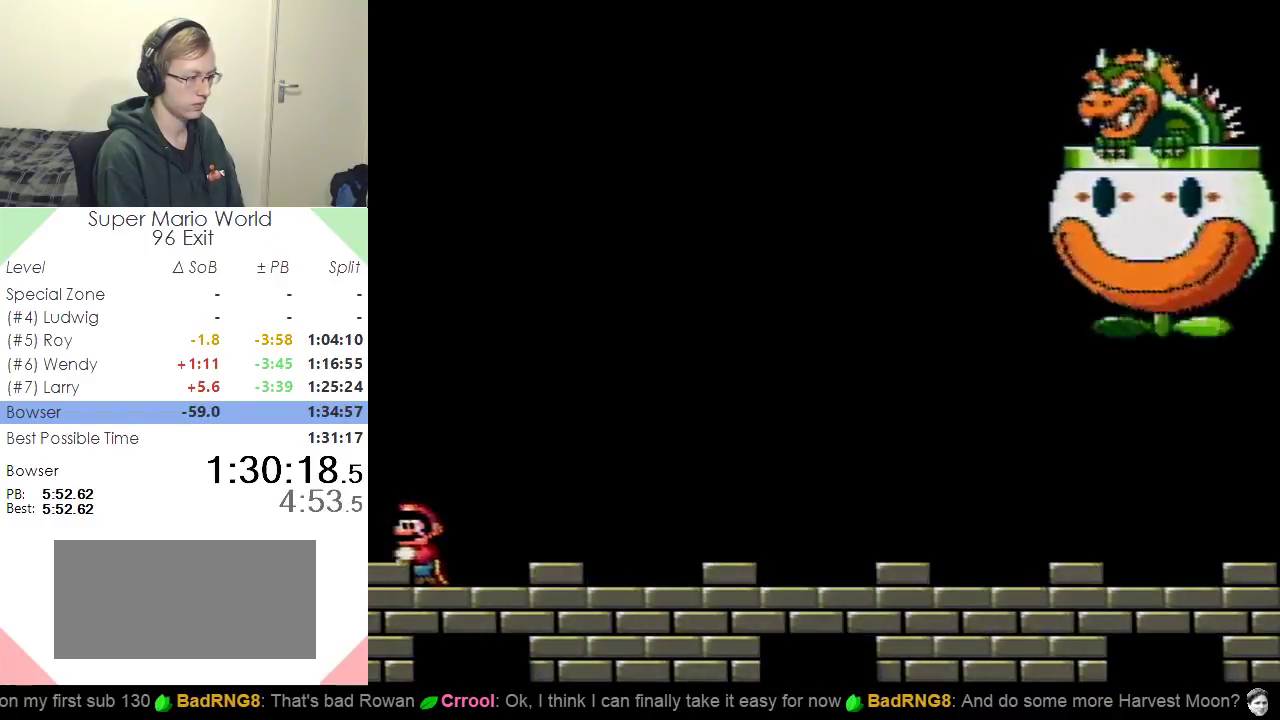
{"buttons": ["Y"], "events": []}
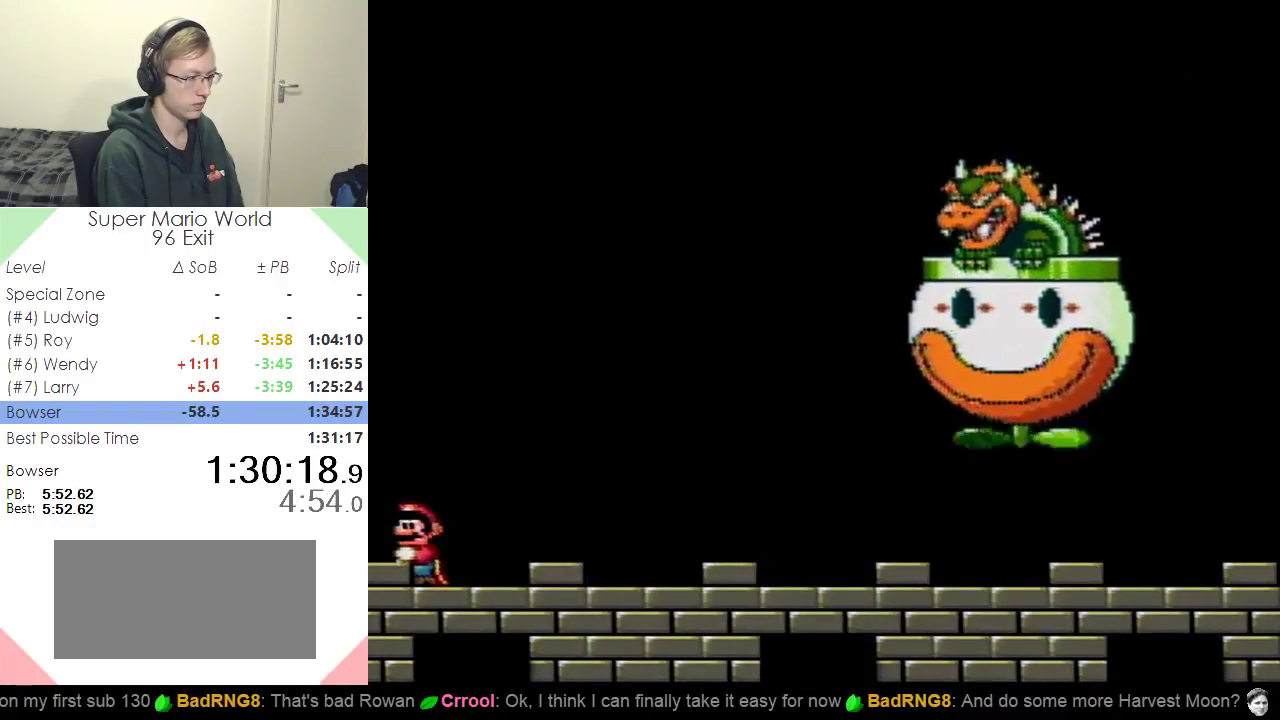
{"buttons": ["Y", "DPAD_RIGHT"], "events": [[267, "DPAD_RIGHT", "down"]]}